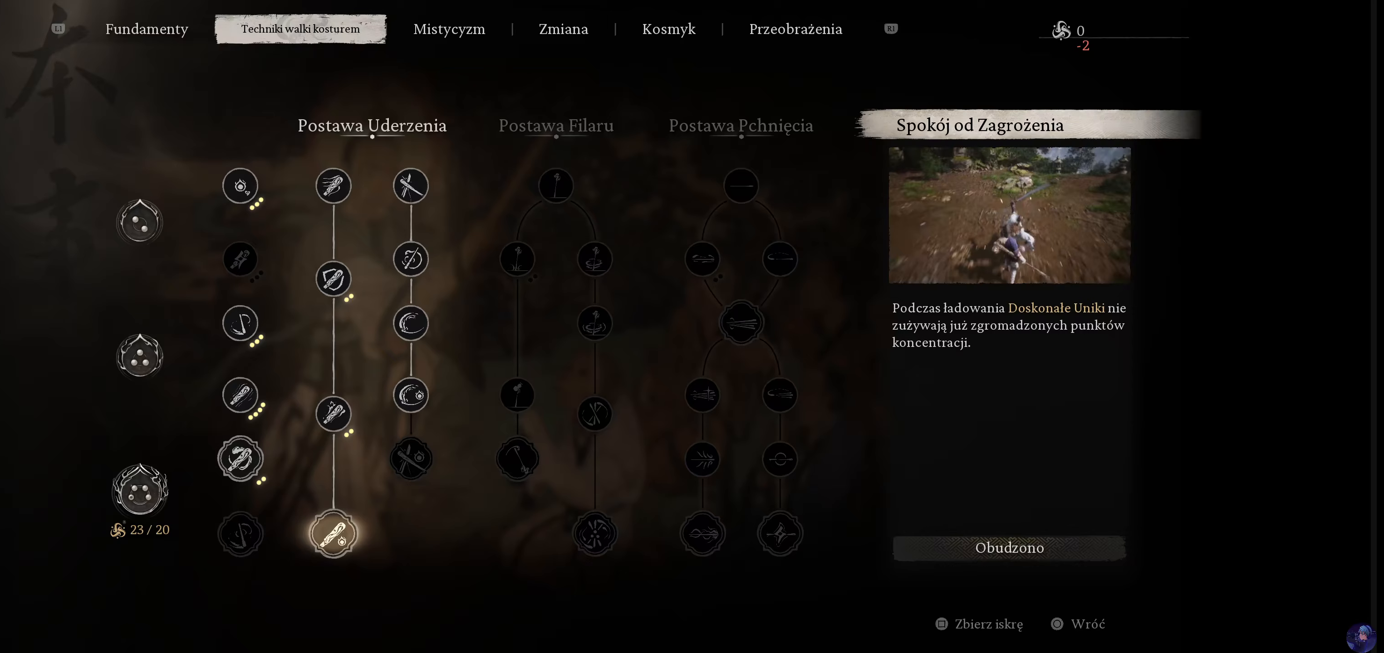
Gameplay with a controller (PlayStation layout); each line is a JSON object with the inputs held at the frame after it. "events" lists button and stick changes between this image and that frame as [ms after this image, input, new state], when the widget could be followed in between. Not read: L3 R3.
{"buttons": [], "left_stick": "center", "right_stick": "center", "events": [[17, "L1", "down"], [200, "L1", "up"]]}
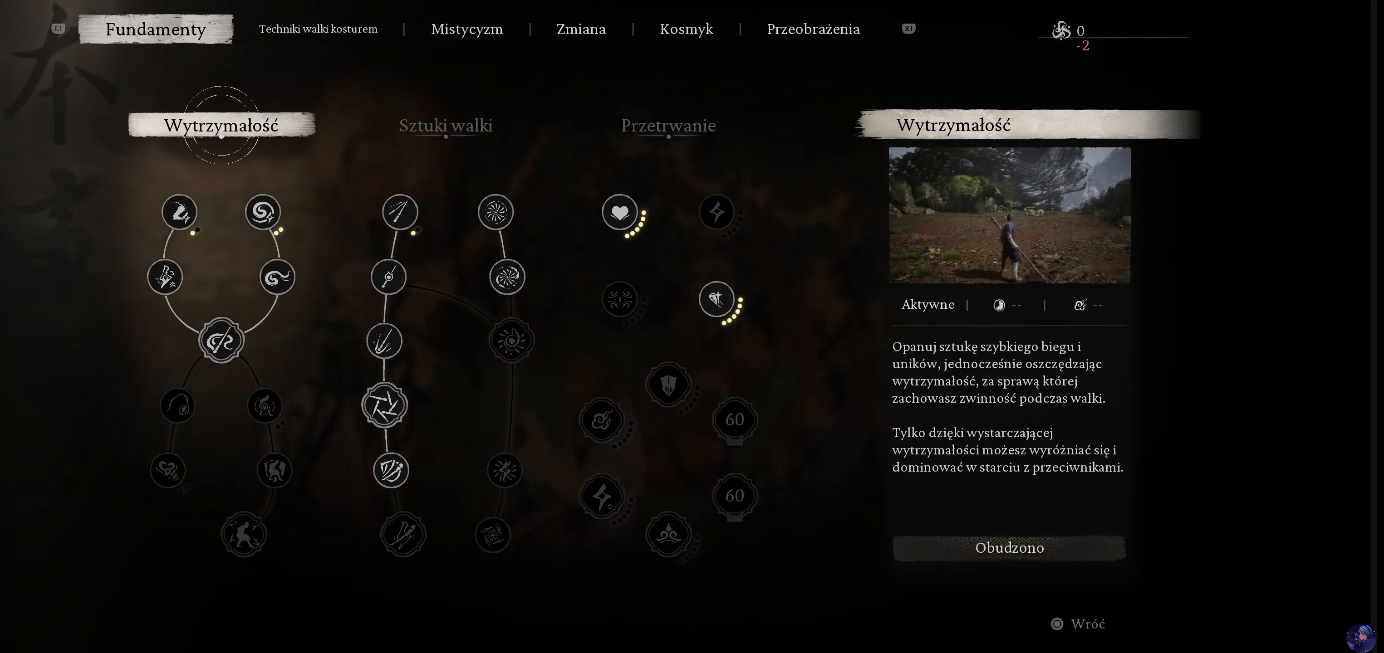
{"buttons": ["DPAD_DOWN"], "left_stick": "center", "right_stick": "center", "events": [[383, "DPAD_DOWN", "down"]]}
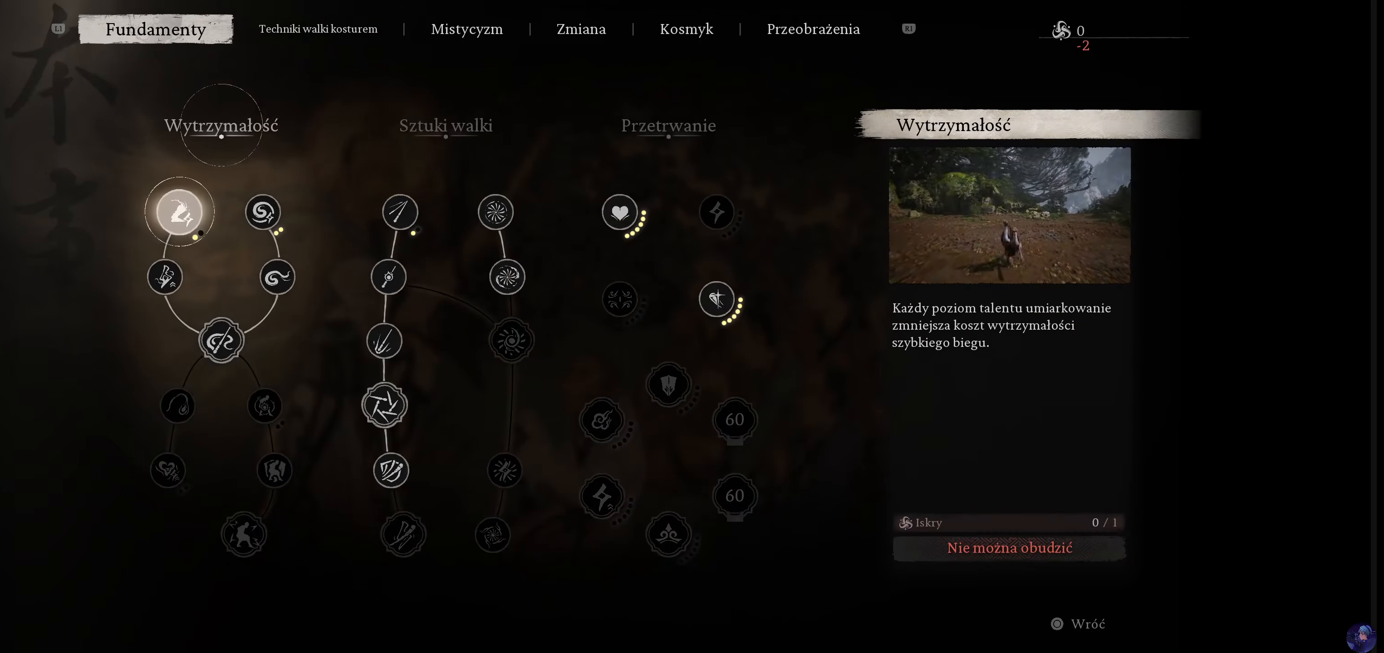
{"buttons": ["DPAD_RIGHT"], "left_stick": "center", "right_stick": "center", "events": [[67, "DPAD_DOWN", "up"], [200, "DPAD_RIGHT", "down"], [333, "DPAD_RIGHT", "up"], [450, "DPAD_RIGHT", "down"]]}
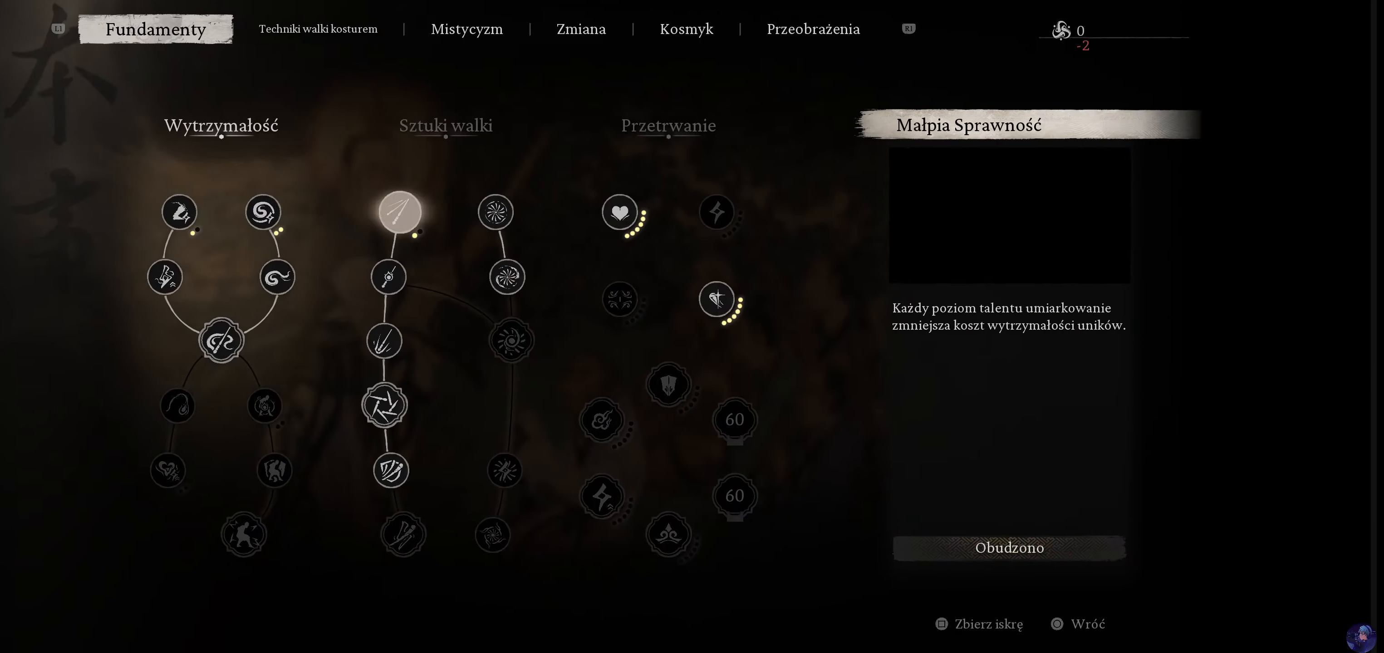
{"buttons": ["DPAD_DOWN"], "left_stick": "center", "right_stick": "center", "events": [[83, "DPAD_RIGHT", "up"], [183, "DPAD_RIGHT", "down"], [300, "DPAD_RIGHT", "up"], [483, "DPAD_DOWN", "down"]]}
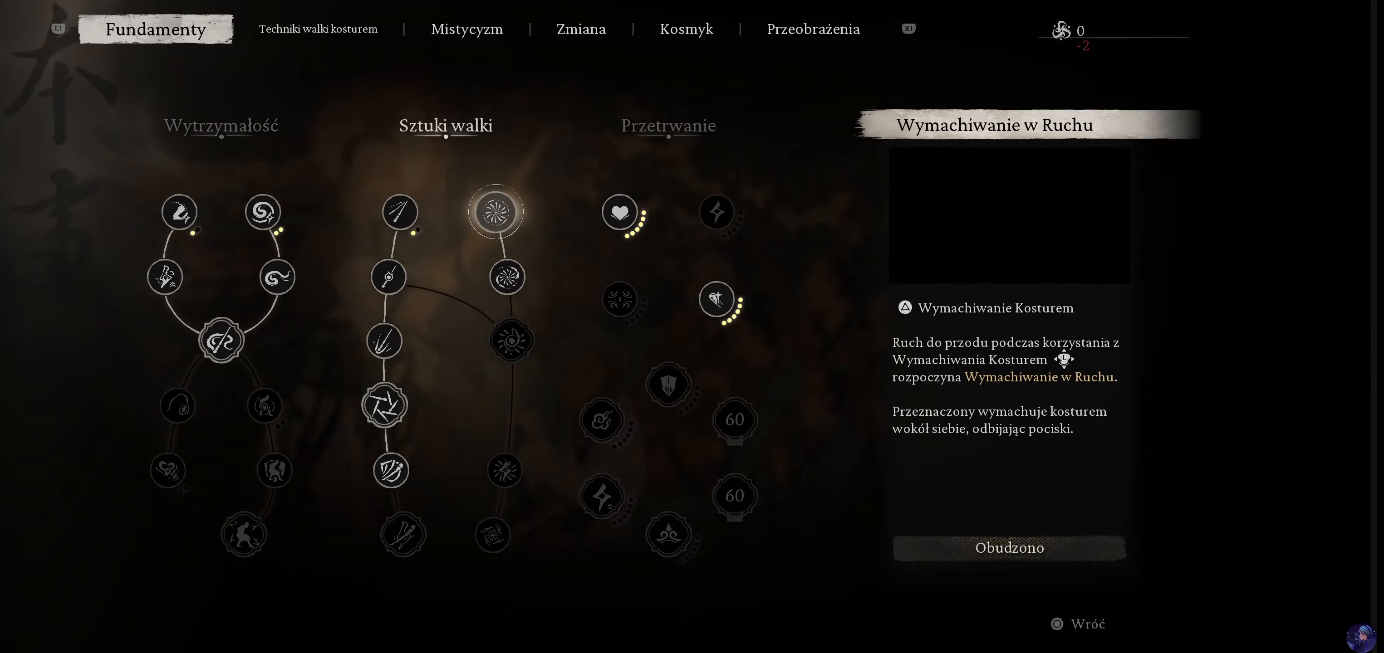
{"buttons": [], "left_stick": "center", "right_stick": "center", "events": [[117, "DPAD_DOWN", "up"], [300, "DPAD_RIGHT", "down"], [400, "DPAD_RIGHT", "up"]]}
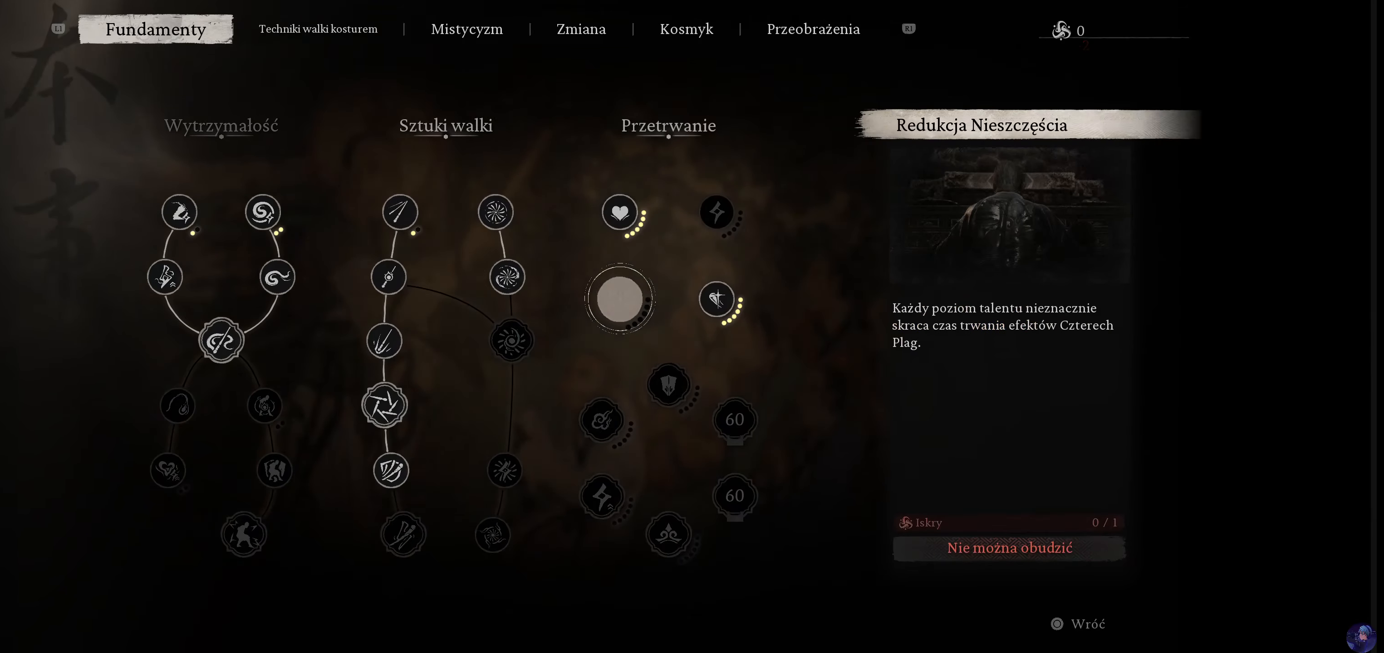
{"buttons": [], "left_stick": "center", "right_stick": "center", "events": [[50, "DPAD_DOWN", "down"], [150, "DPAD_DOWN", "up"], [333, "DPAD_DOWN", "down"], [433, "DPAD_DOWN", "up"]]}
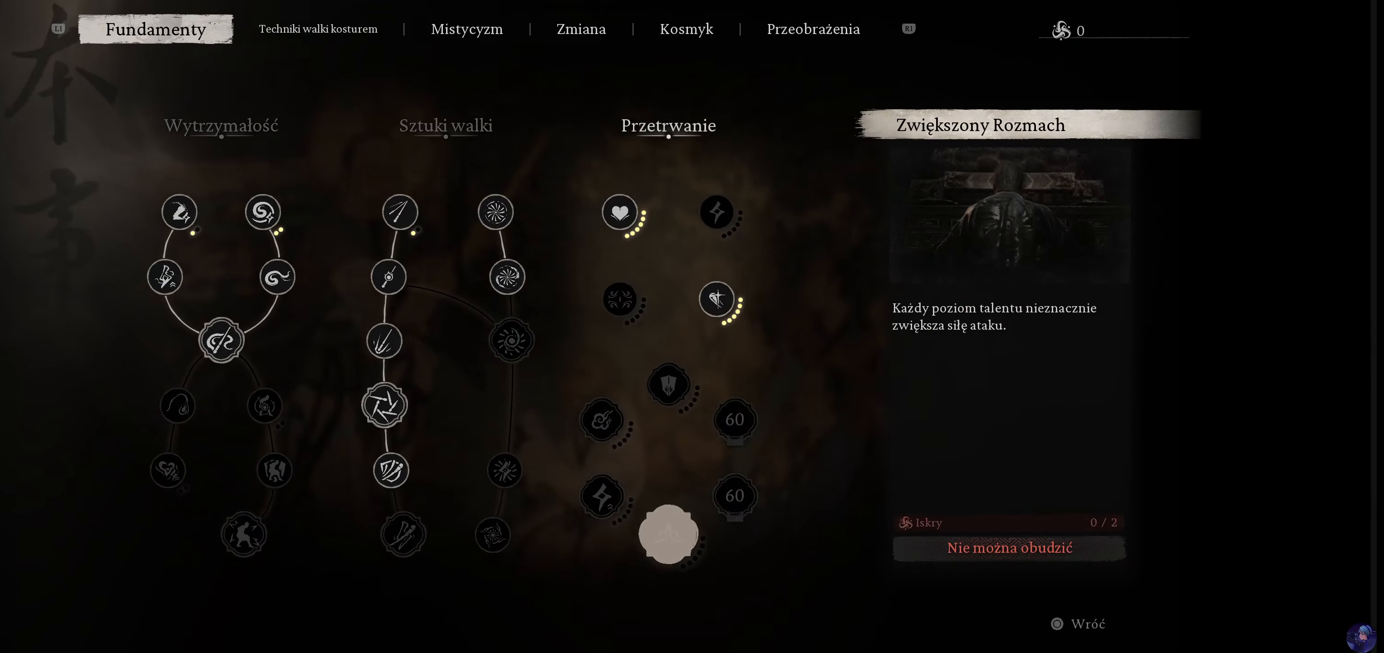
{"buttons": [], "left_stick": "center", "right_stick": "center", "events": [[183, "DPAD_LEFT", "down"], [300, "DPAD_LEFT", "up"]]}
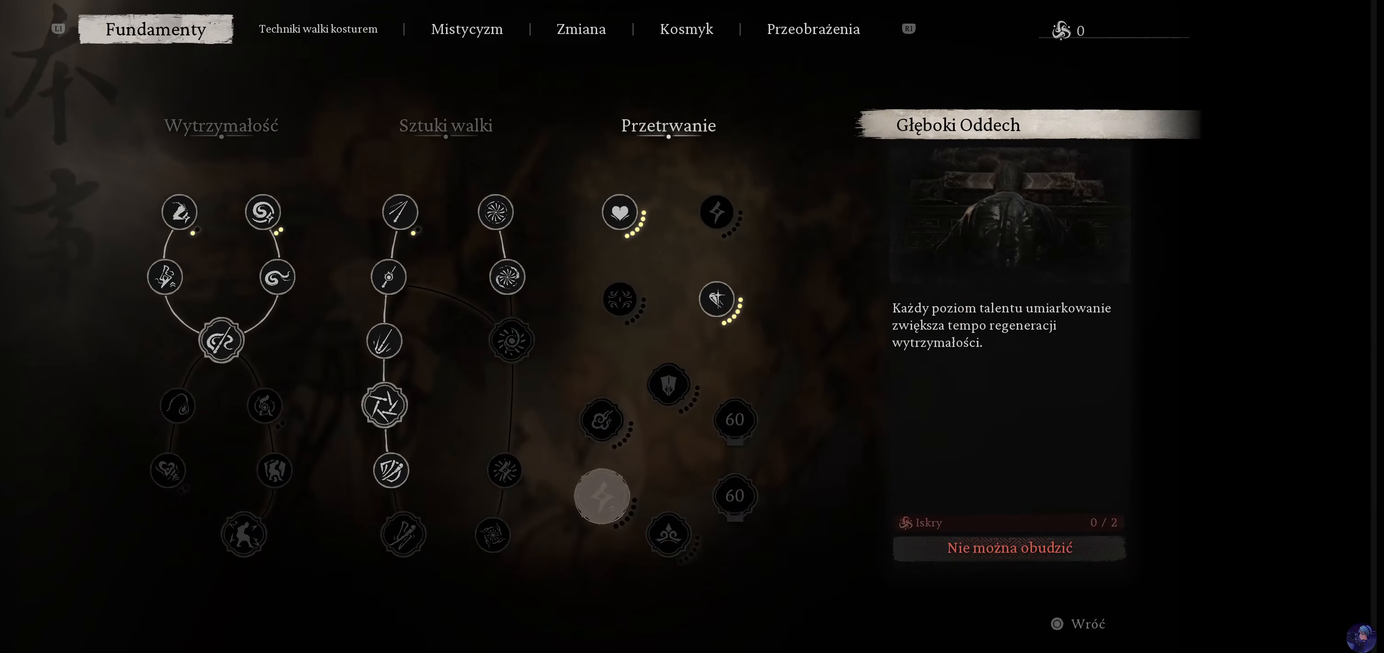
{"buttons": [], "left_stick": "center", "right_stick": "center", "events": [[167, "DPAD_RIGHT", "down"], [250, "DPAD_RIGHT", "up"]]}
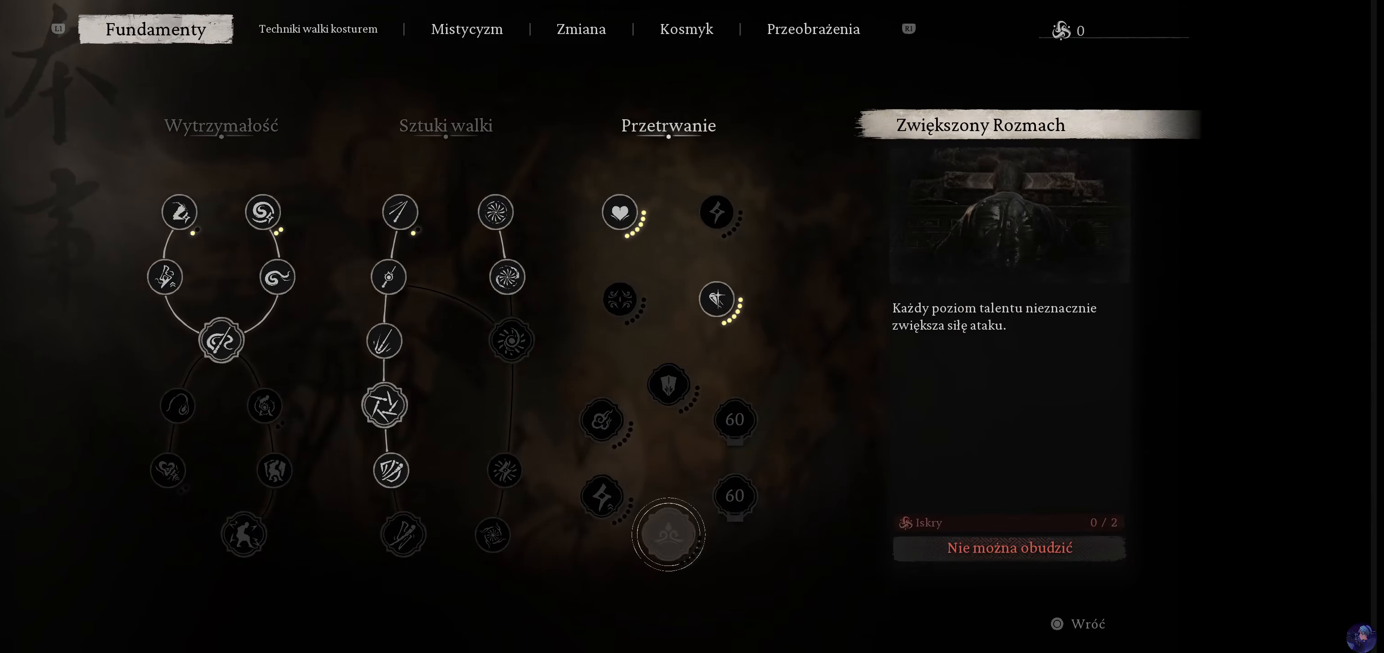
{"buttons": [], "left_stick": "center", "right_stick": "center", "events": []}
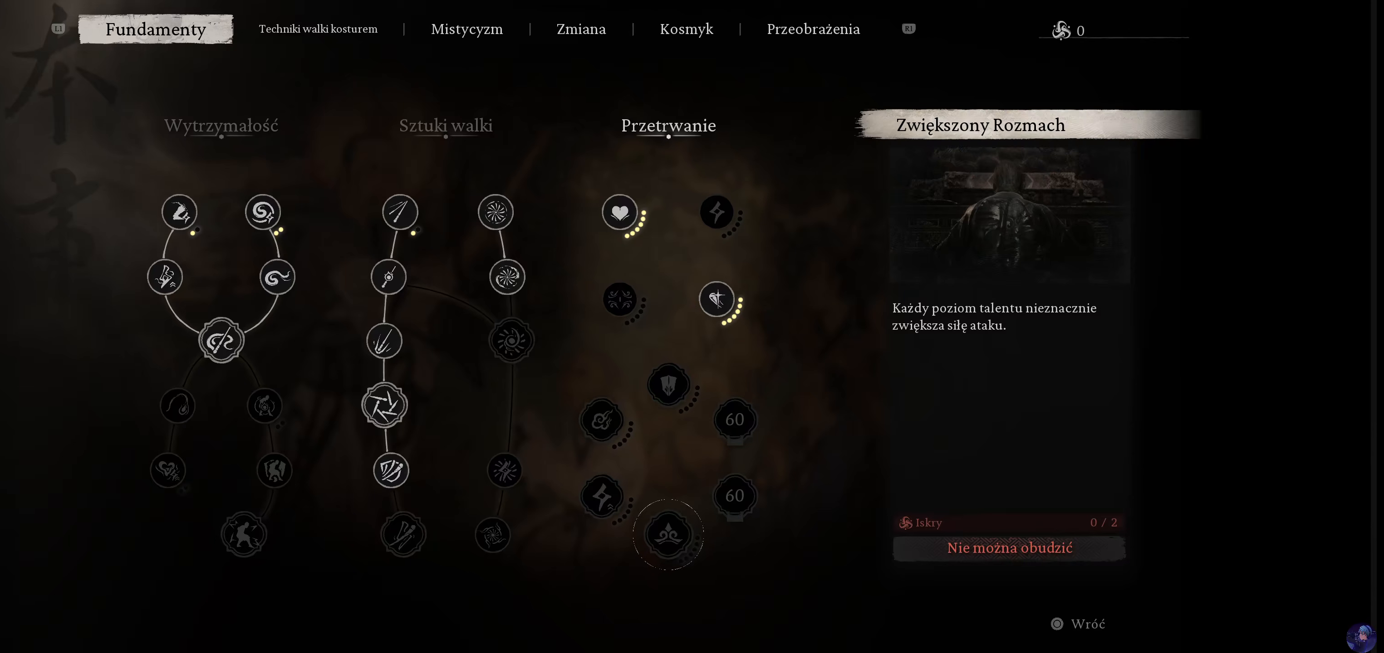
{"buttons": [], "left_stick": "center", "right_stick": "center", "events": []}
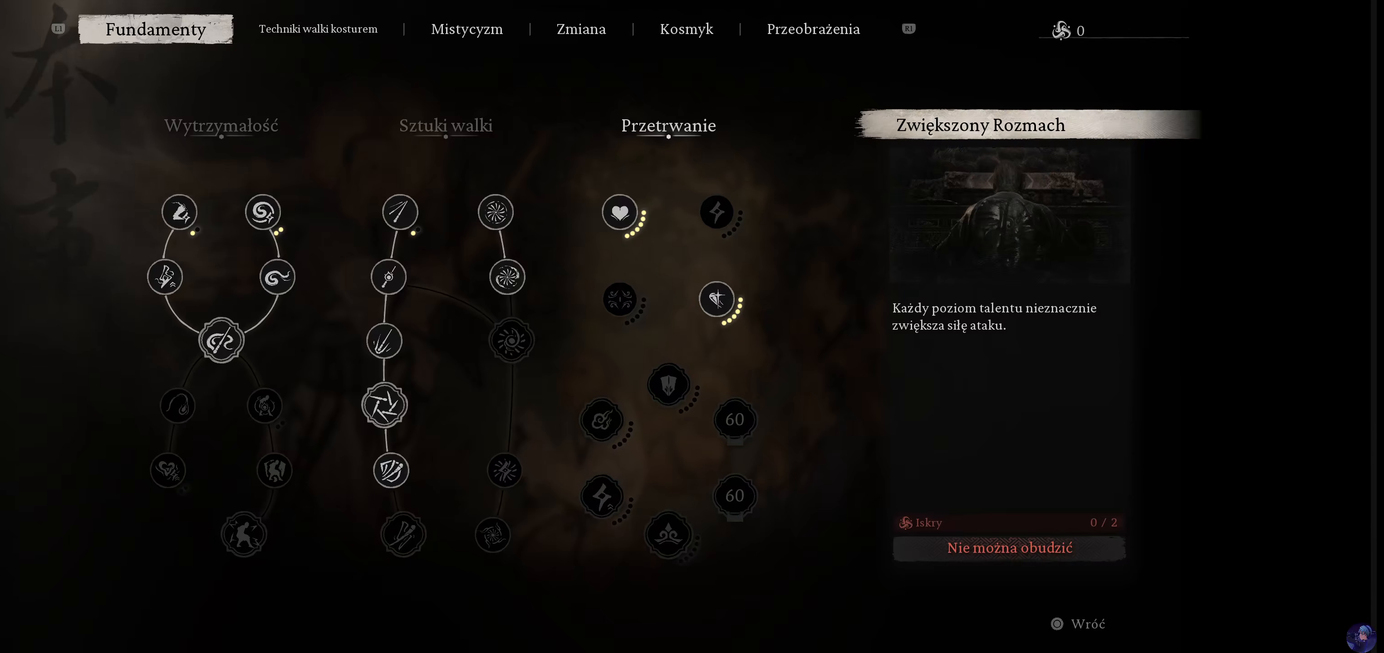
{"buttons": [], "left_stick": "center", "right_stick": "center", "events": []}
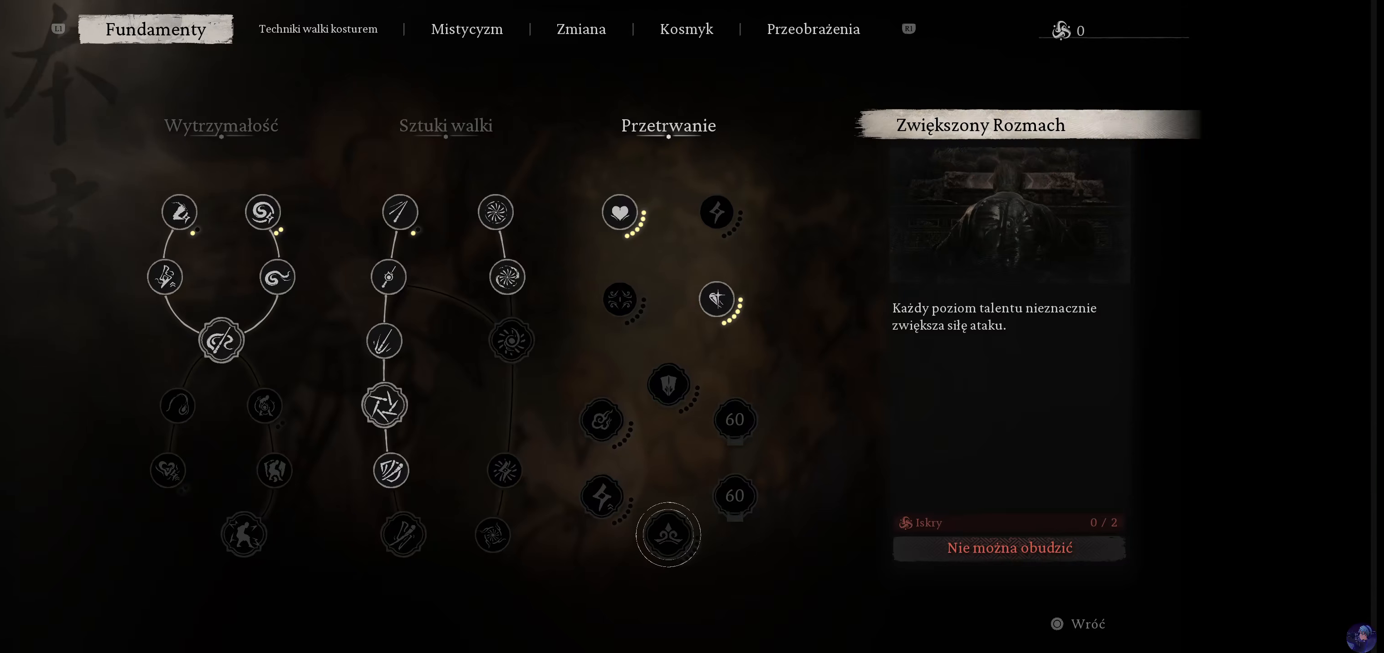
{"buttons": [], "left_stick": "center", "right_stick": "center", "events": []}
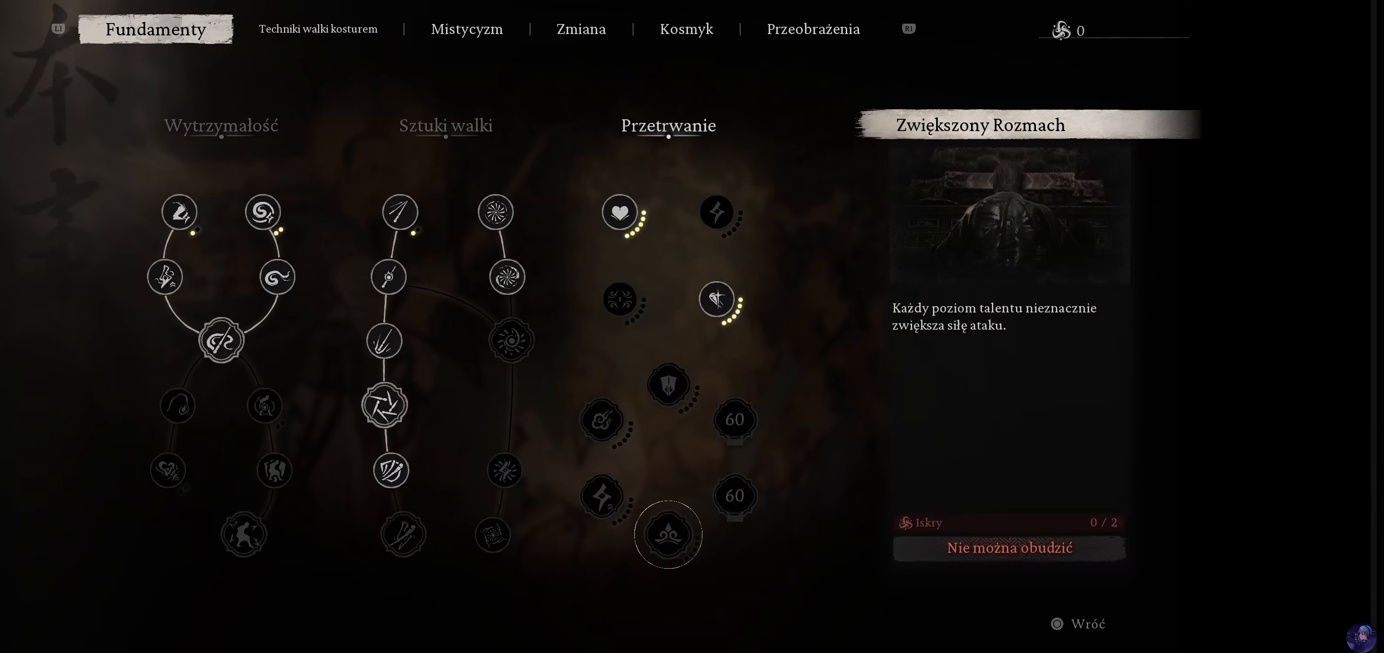
{"buttons": [], "left_stick": "center", "right_stick": "center", "events": []}
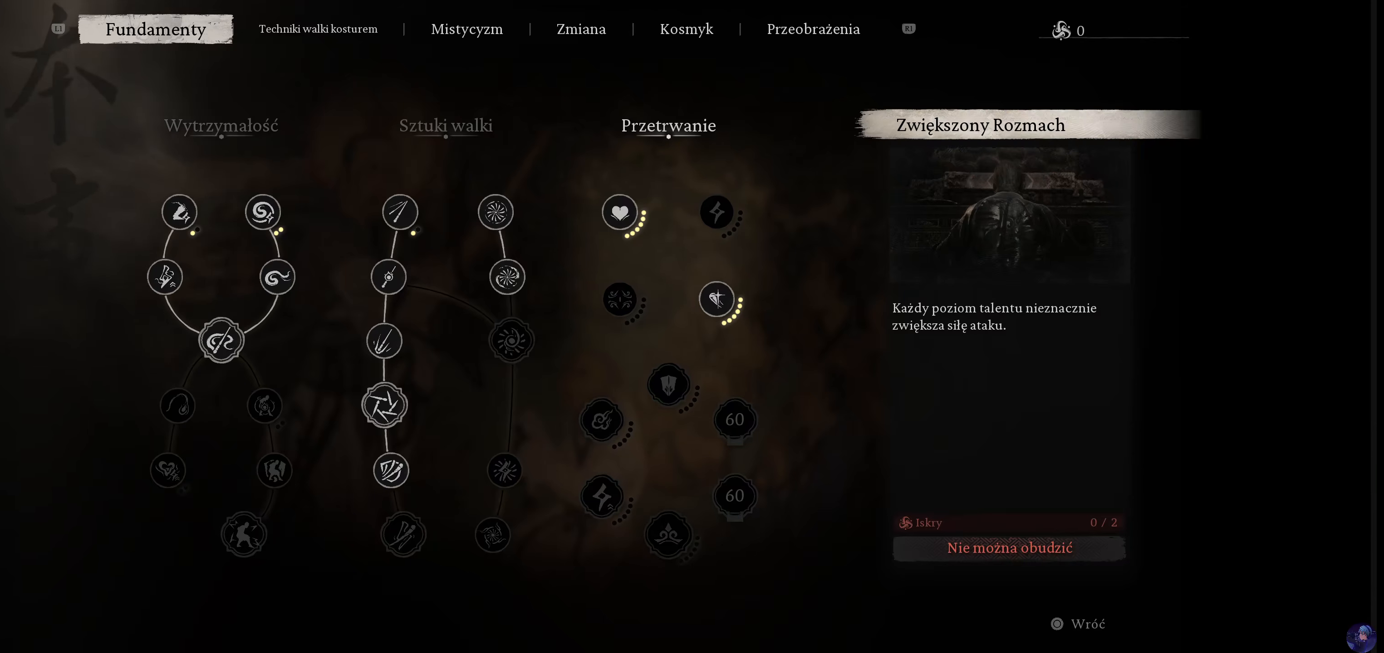
{"buttons": [], "left_stick": "center", "right_stick": "center", "events": [[350, "DPAD_UP", "down"], [500, "DPAD_UP", "up"]]}
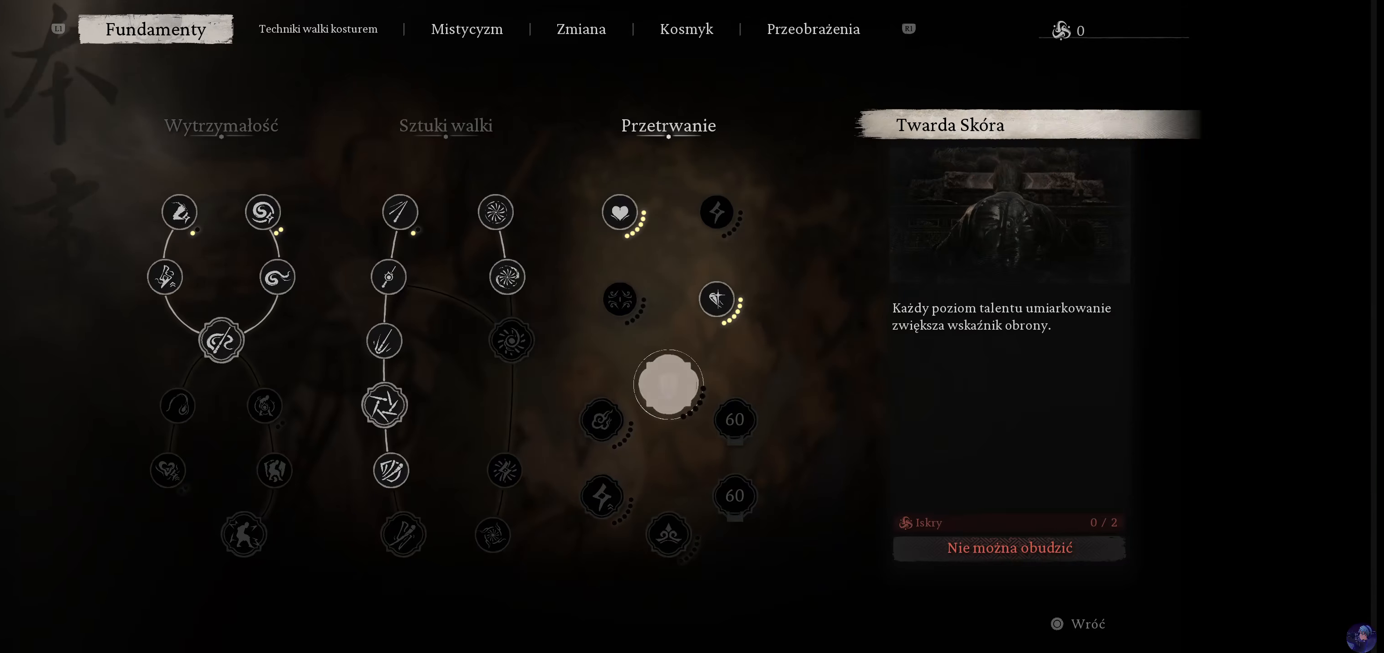
{"buttons": [], "left_stick": "center", "right_stick": "center", "events": []}
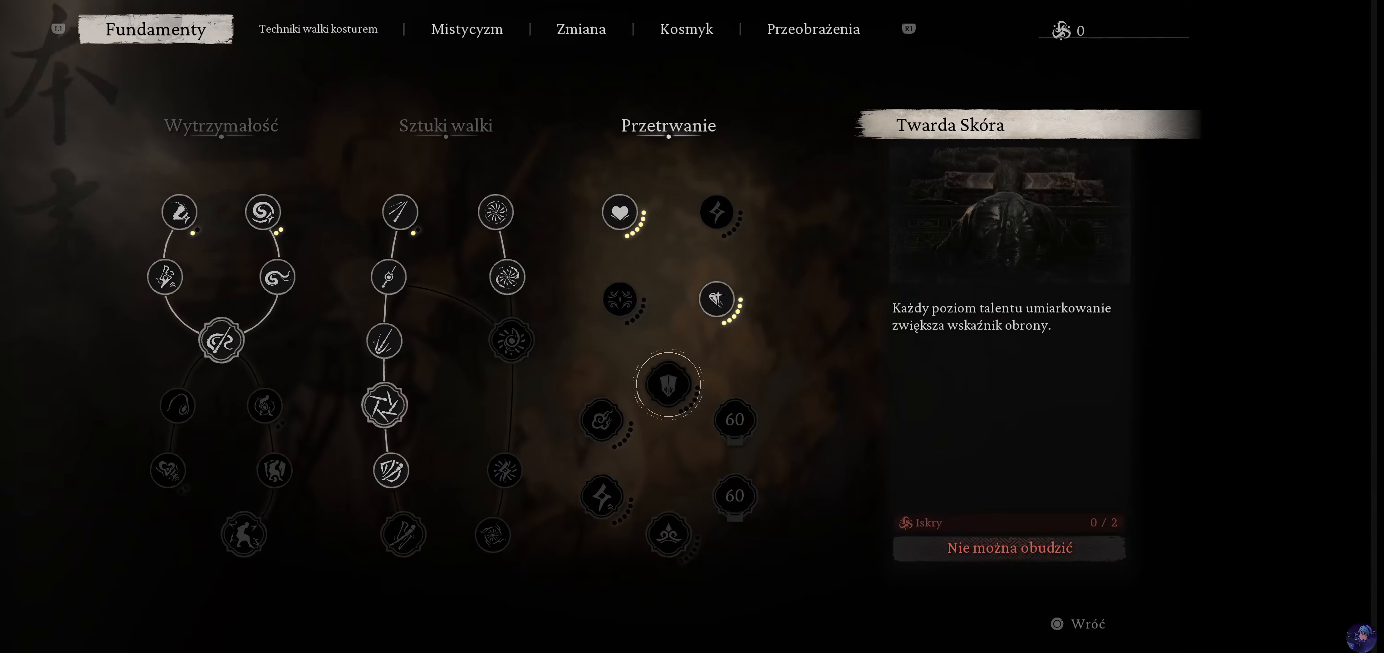
{"buttons": [], "left_stick": "center", "right_stick": "center", "events": [[134, "DPAD_UP", "down"], [250, "DPAD_UP", "up"]]}
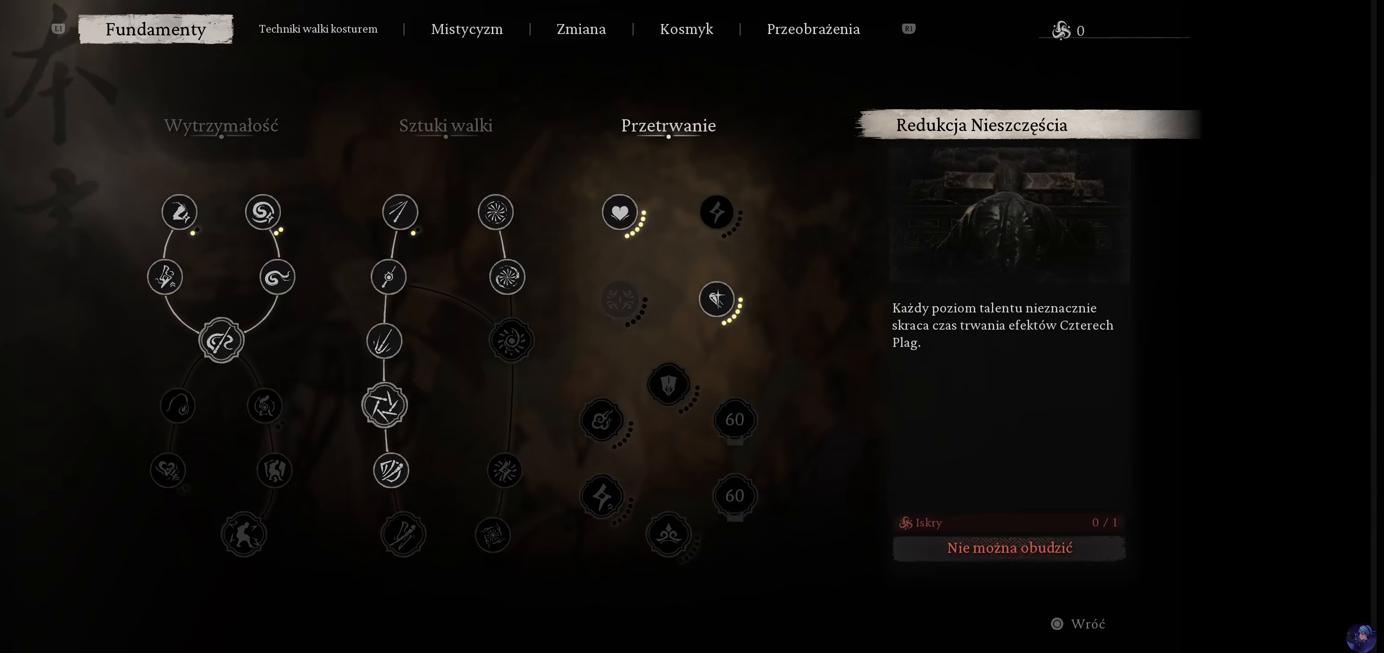
{"buttons": [], "left_stick": "center", "right_stick": "center", "events": [[167, "DPAD_UP", "down"], [284, "DPAD_UP", "up"]]}
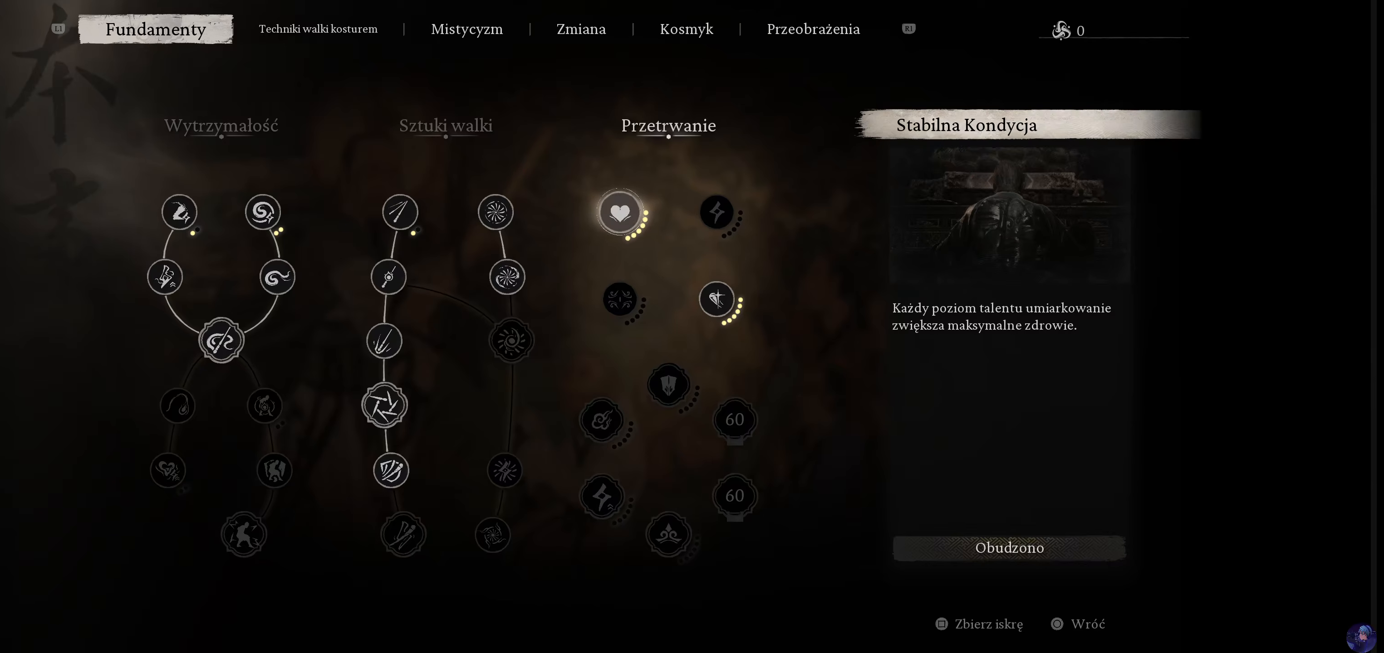
{"buttons": [], "left_stick": "center", "right_stick": "center", "events": []}
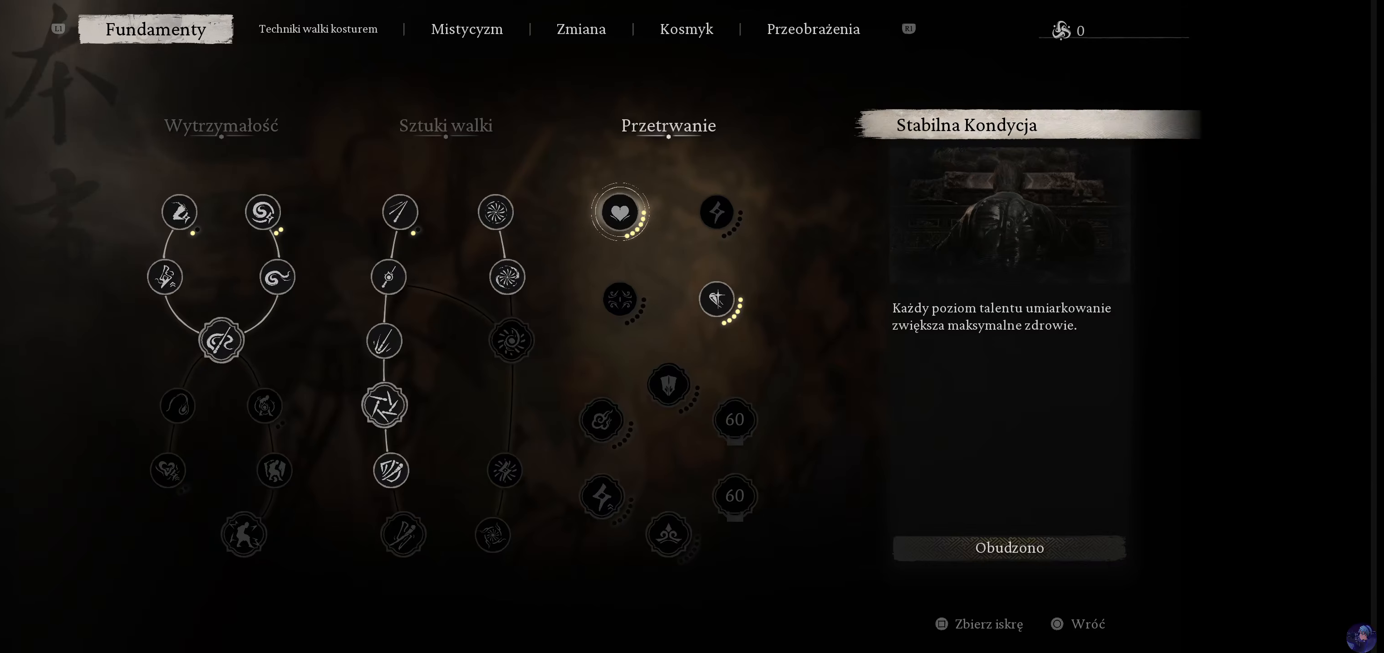
{"buttons": ["DPAD_DOWN"], "left_stick": "center", "right_stick": "center", "events": [[366, "DPAD_DOWN", "down"]]}
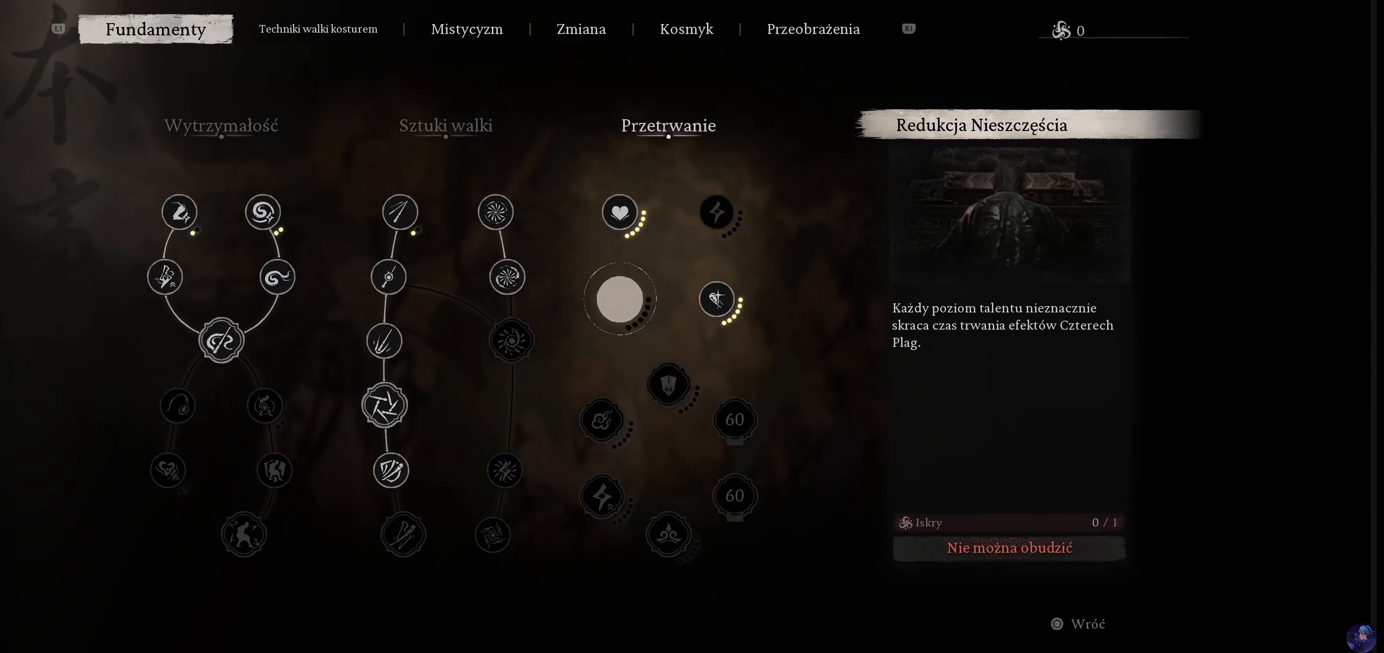
{"buttons": [], "left_stick": "center", "right_stick": "center", "events": [[50, "DPAD_DOWN", "up"], [283, "DPAD_RIGHT", "down"], [333, "DPAD_DOWN", "down"], [433, "DPAD_DOWN", "up"], [433, "DPAD_RIGHT", "up"]]}
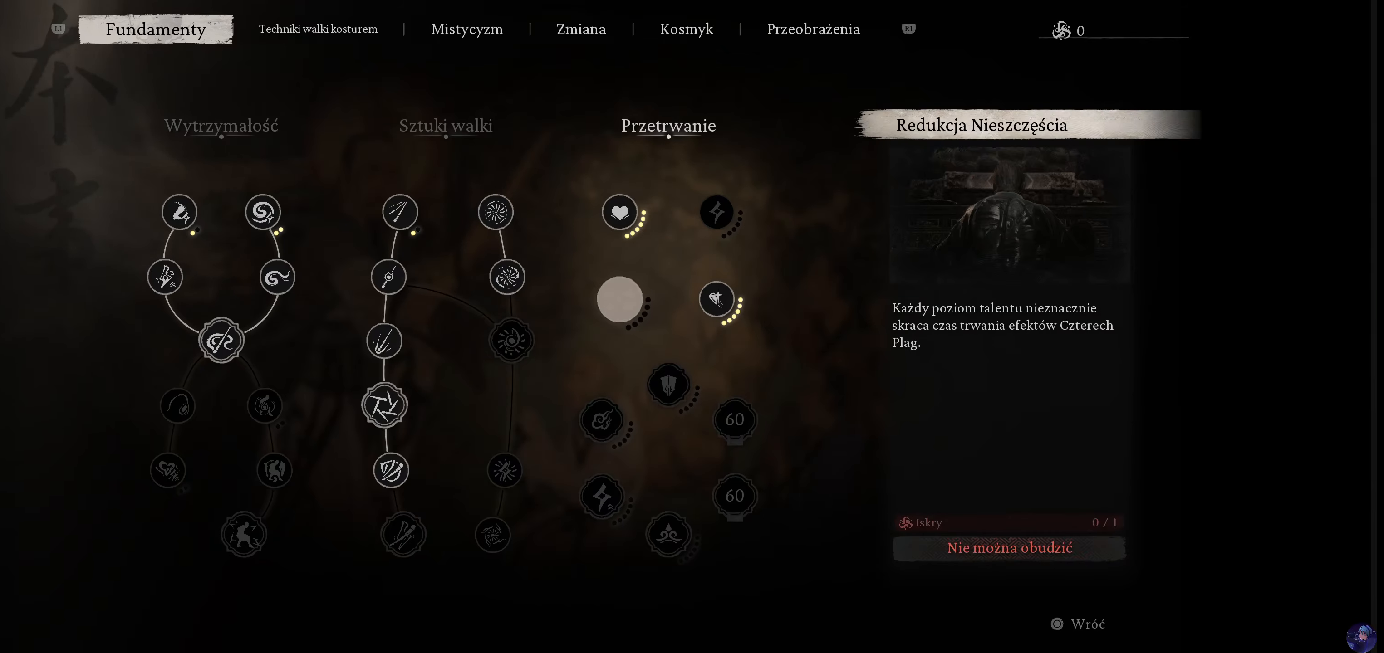
{"buttons": [], "left_stick": "center", "right_stick": "center", "events": [[233, "DPAD_DOWN", "down"], [383, "DPAD_DOWN", "up"]]}